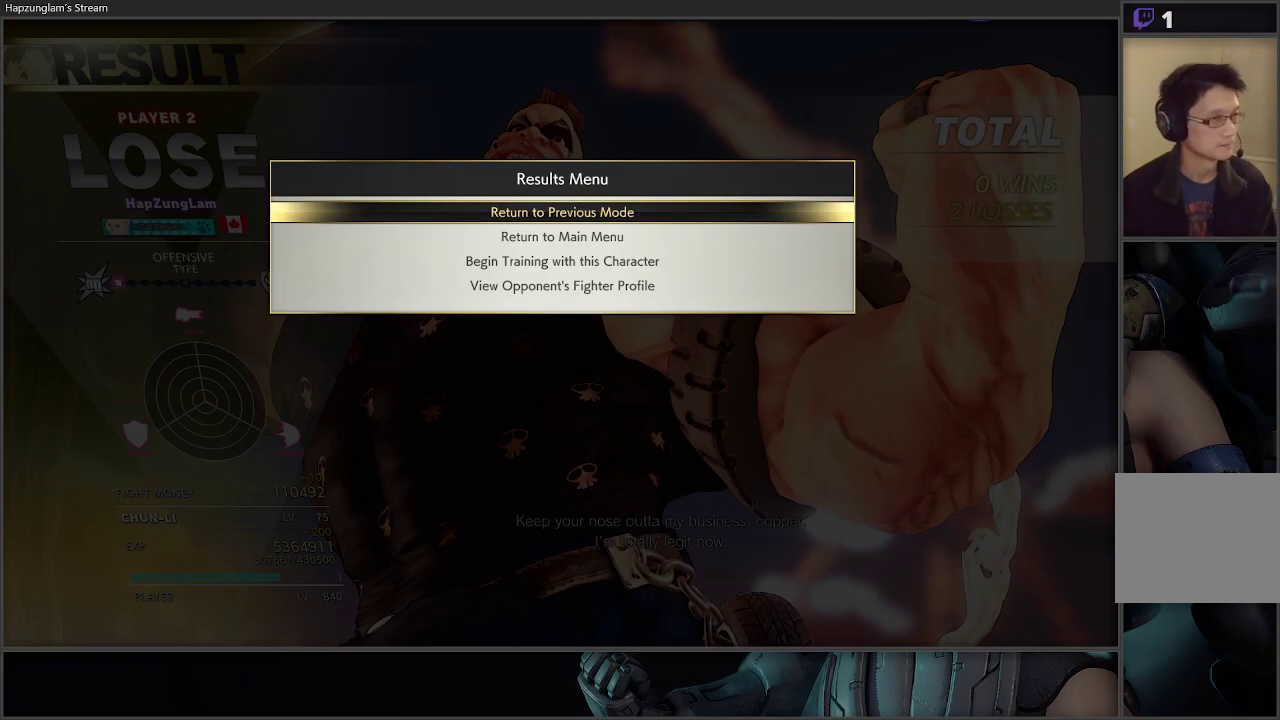
Gameplay with a controller (Xbox layout); each line is a JSON object with the inputs held at the frame after it. "events" lists button and stick changes between this image and that frame as [ms after this image, input, new state], when the widget could be followed in between.
{"buttons": ["A"], "left_stick": "center", "right_stick": "center", "events": [[33, "DPAD_UP", "down"], [200, "DPAD_UP", "up"], [383, "A", "down"]]}
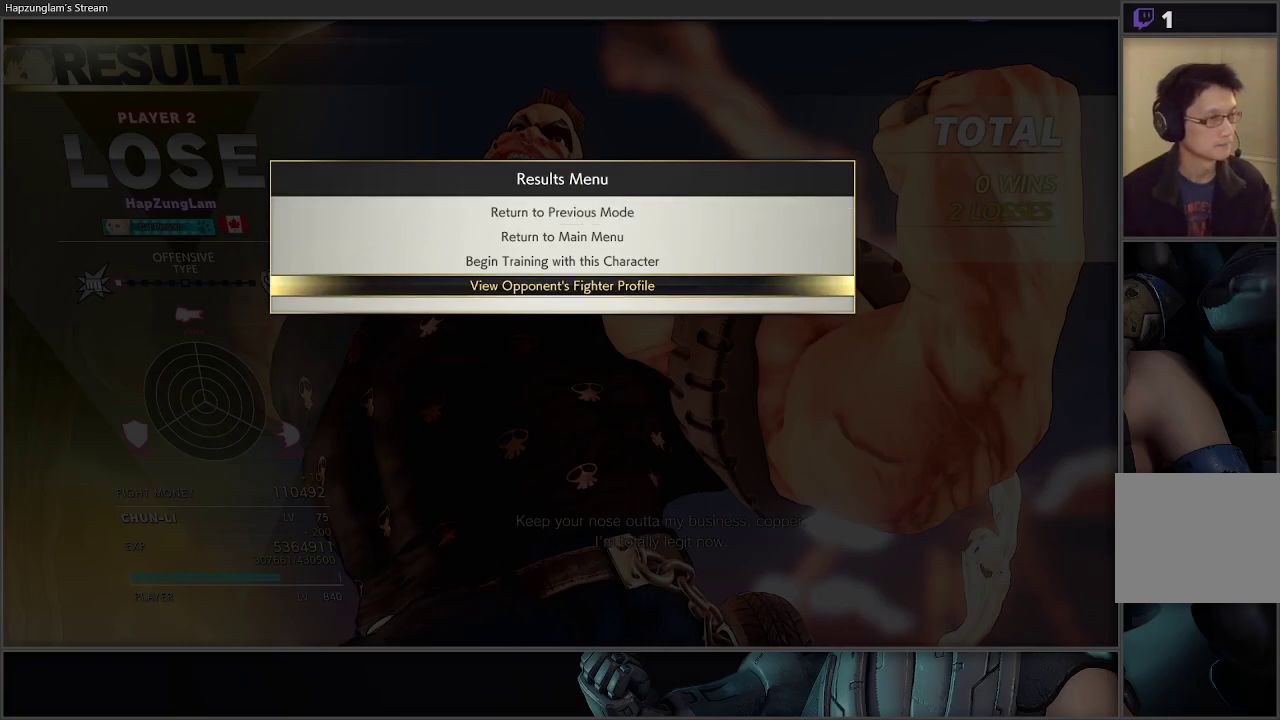
{"buttons": ["DPAD_DOWN"], "left_stick": "center", "right_stick": "center", "events": [[17, "A", "up"], [67, "DPAD_DOWN", "down"]]}
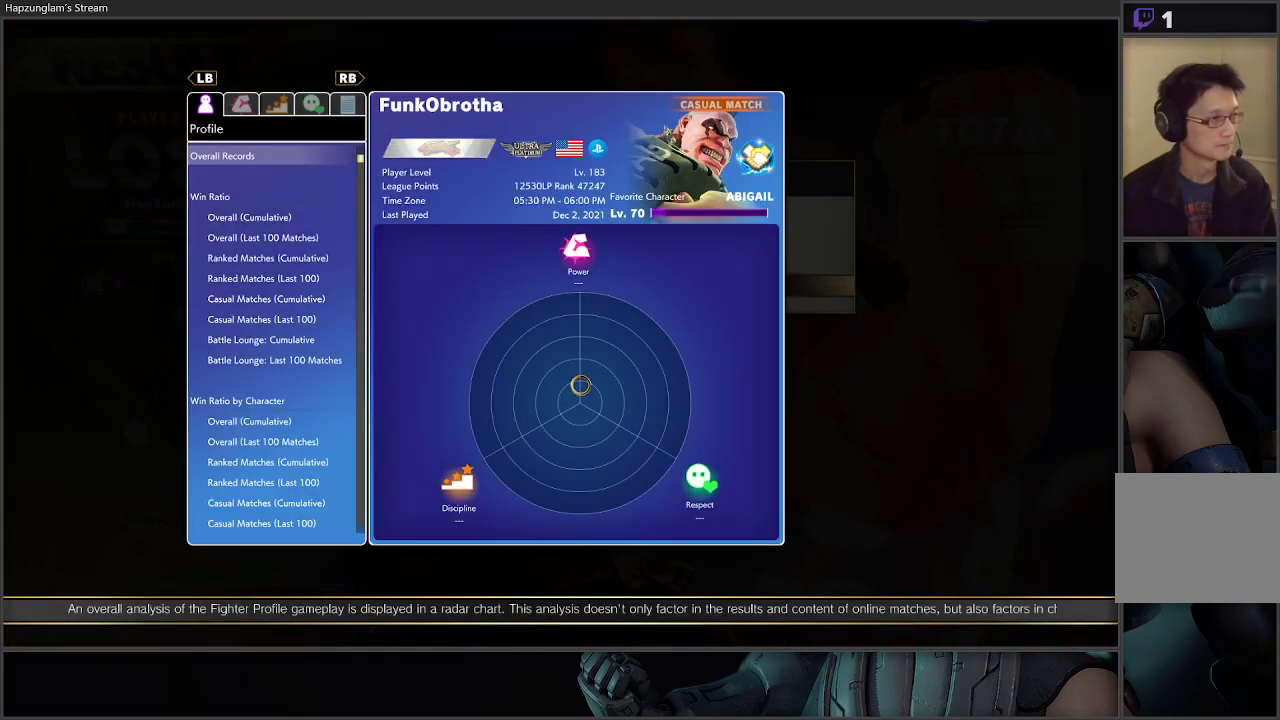
{"buttons": ["DPAD_DOWN"], "left_stick": "center", "right_stick": "center", "events": [[367, "DPAD_DOWN", "up"], [417, "DPAD_DOWN", "down"]]}
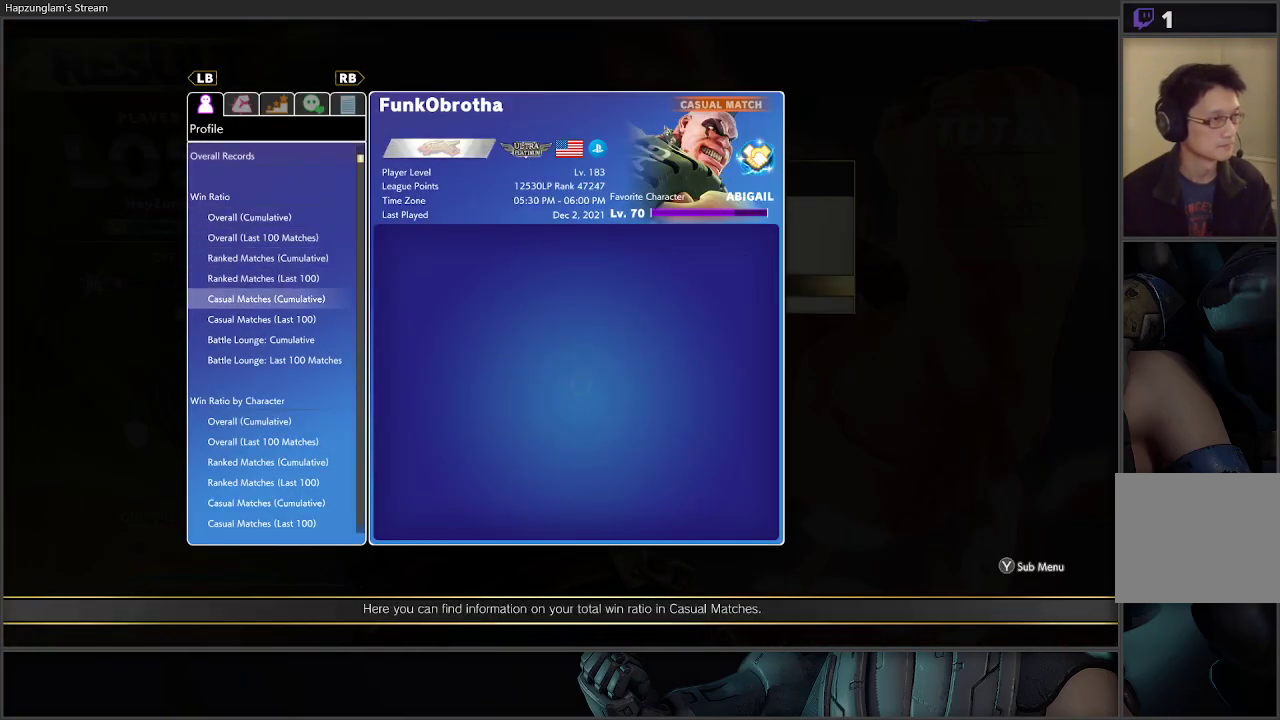
{"buttons": [], "left_stick": "center", "right_stick": "center", "events": [[33, "DPAD_DOWN", "up"], [67, "DPAD_DOWN", "down"], [200, "DPAD_DOWN", "up"]]}
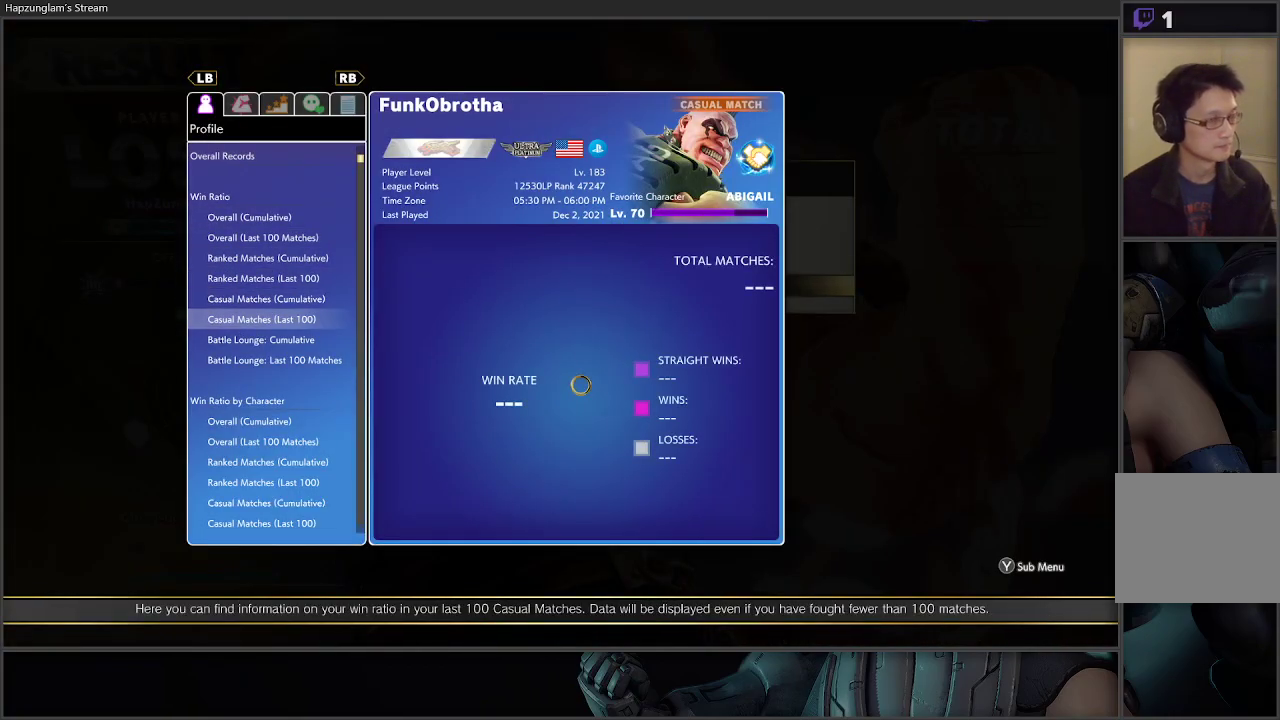
{"buttons": ["DPAD_UP"], "left_stick": "center", "right_stick": "center", "events": [[483, "DPAD_UP", "down"]]}
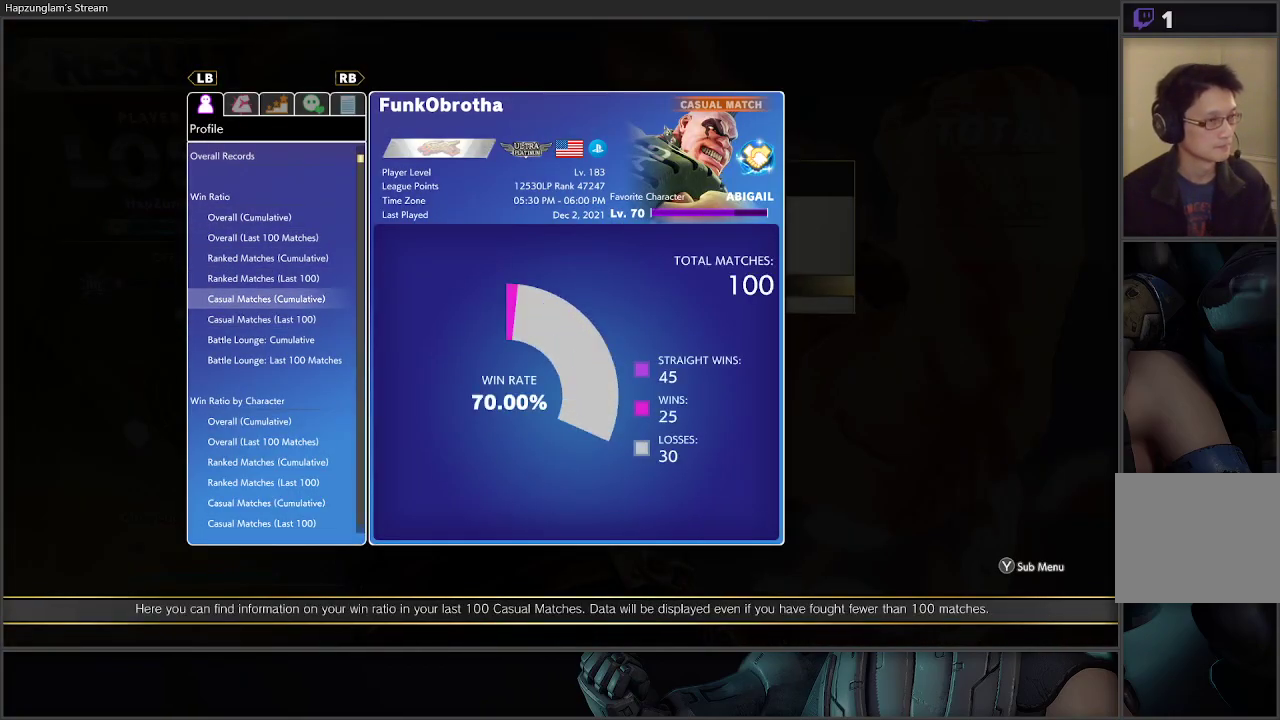
{"buttons": [], "left_stick": "center", "right_stick": "center", "events": [[100, "DPAD_UP", "up"], [183, "B", "down"], [383, "B", "up"]]}
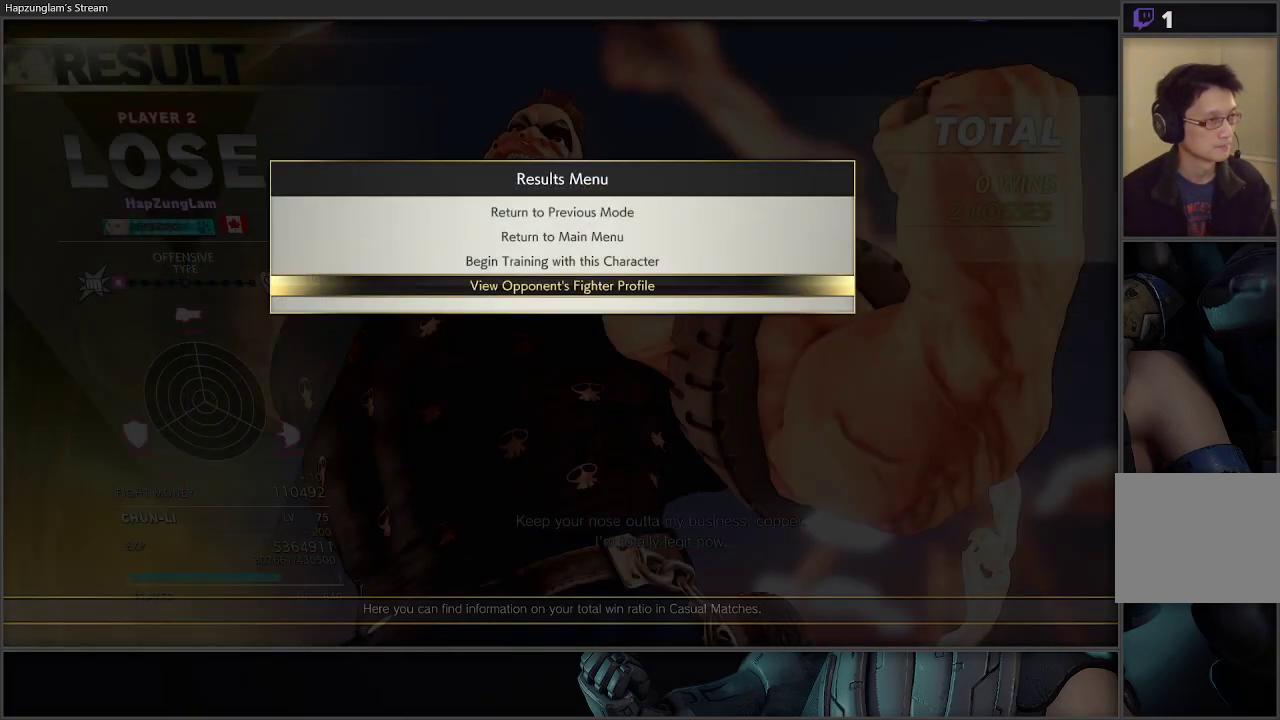
{"buttons": ["DPAD_UP"], "left_stick": "center", "right_stick": "center", "events": [[67, "DPAD_UP", "down"], [183, "DPAD_UP", "up"], [267, "DPAD_UP", "down"], [367, "DPAD_UP", "up"], [417, "DPAD_UP", "down"]]}
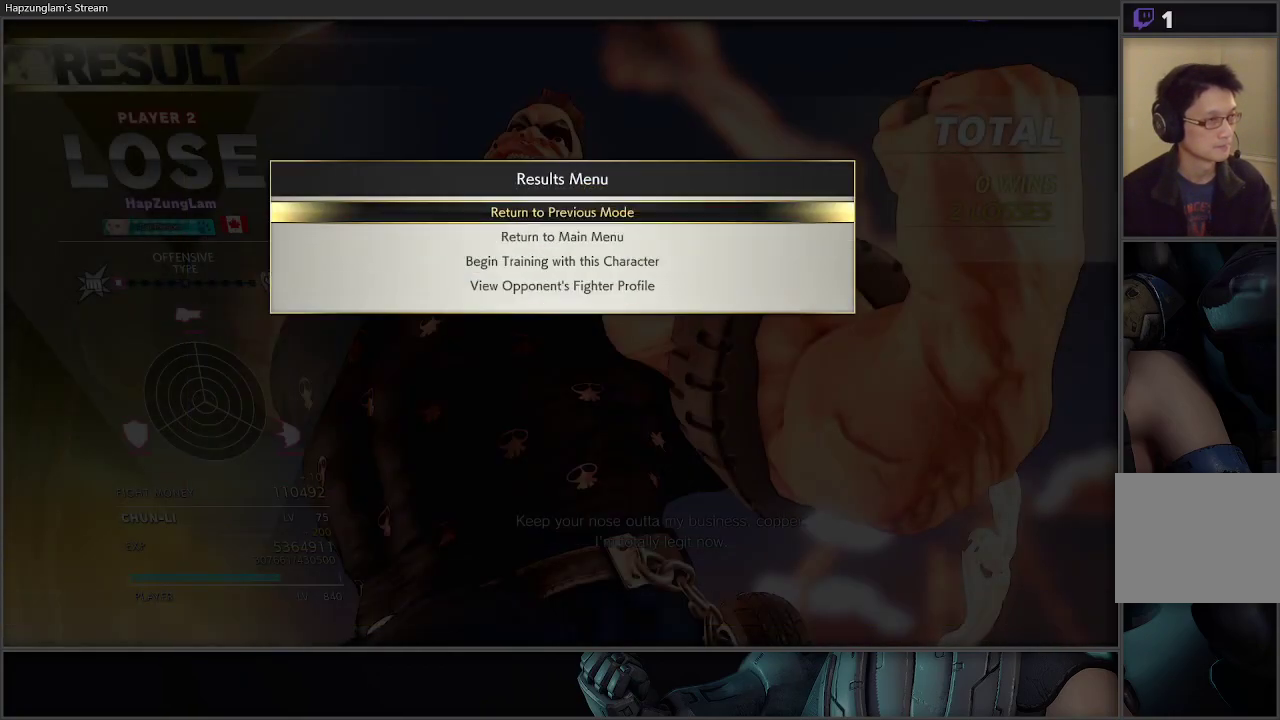
{"buttons": [], "left_stick": "center", "right_stick": "center", "events": [[17, "DPAD_UP", "up"], [50, "A", "down"], [183, "A", "up"]]}
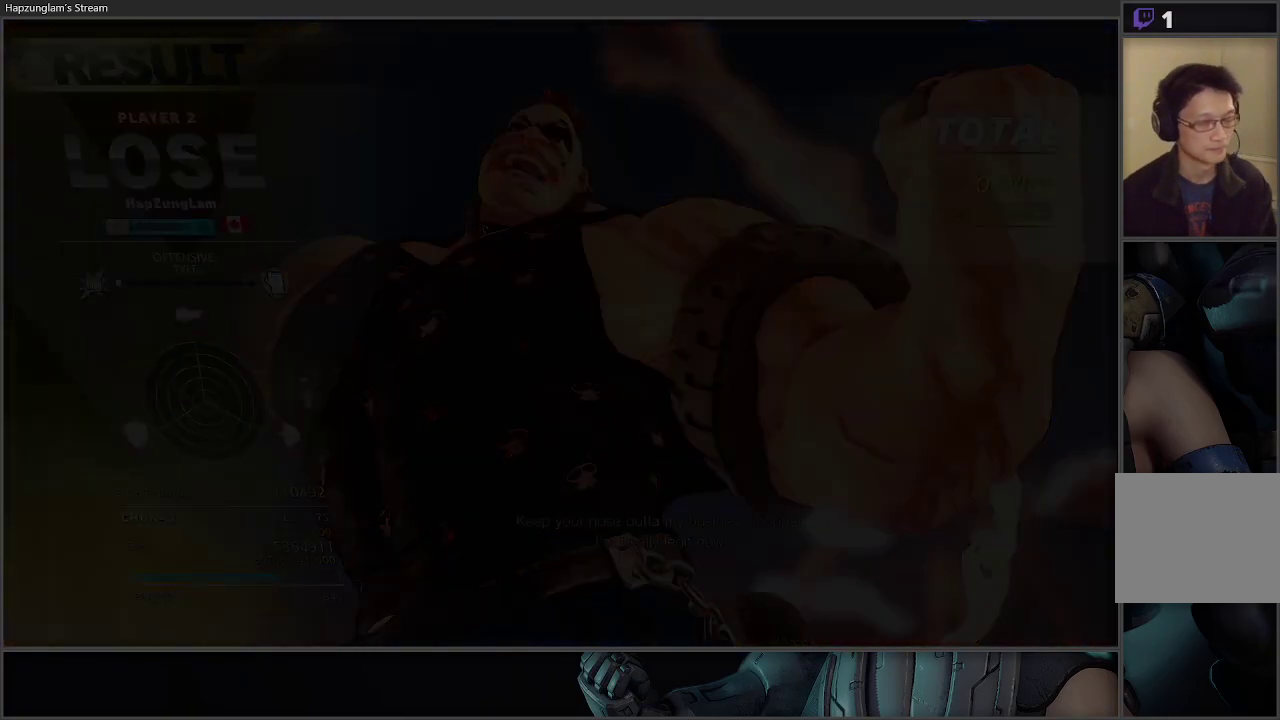
{"buttons": [], "left_stick": "right", "right_stick": "center", "events": [[67, "left_stick", "right"]]}
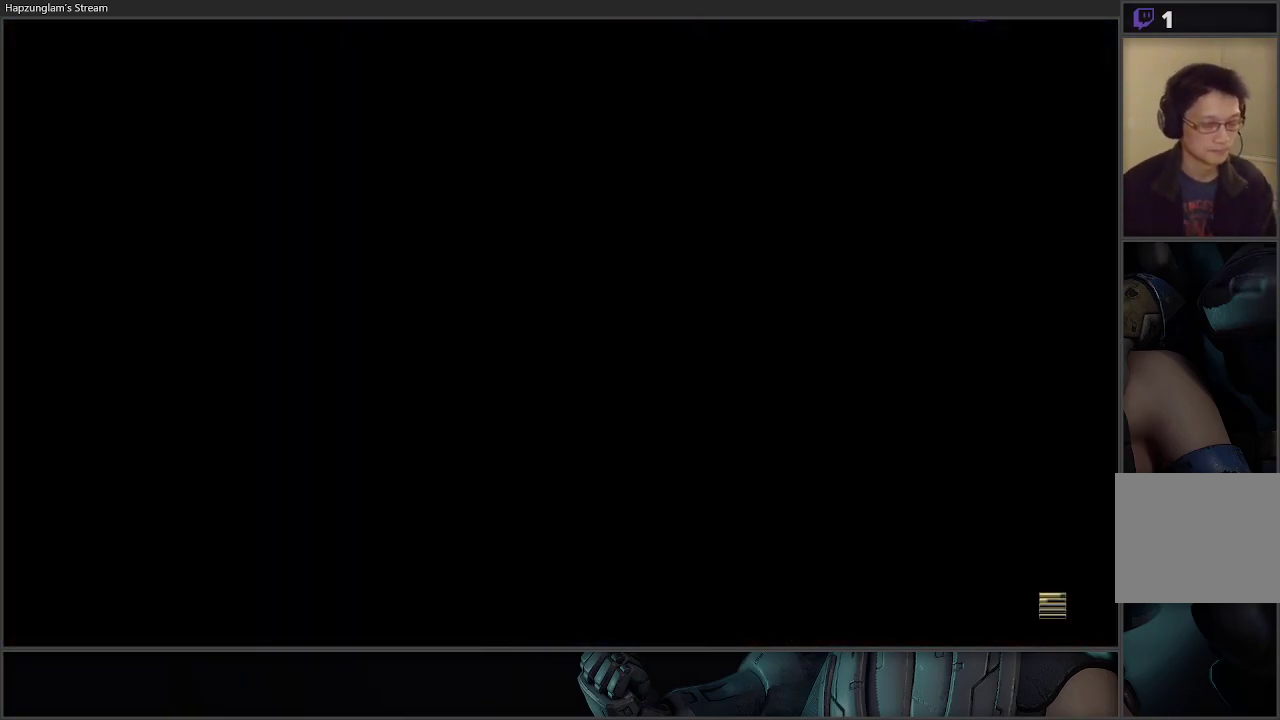
{"buttons": [], "left_stick": "right", "right_stick": "center", "events": []}
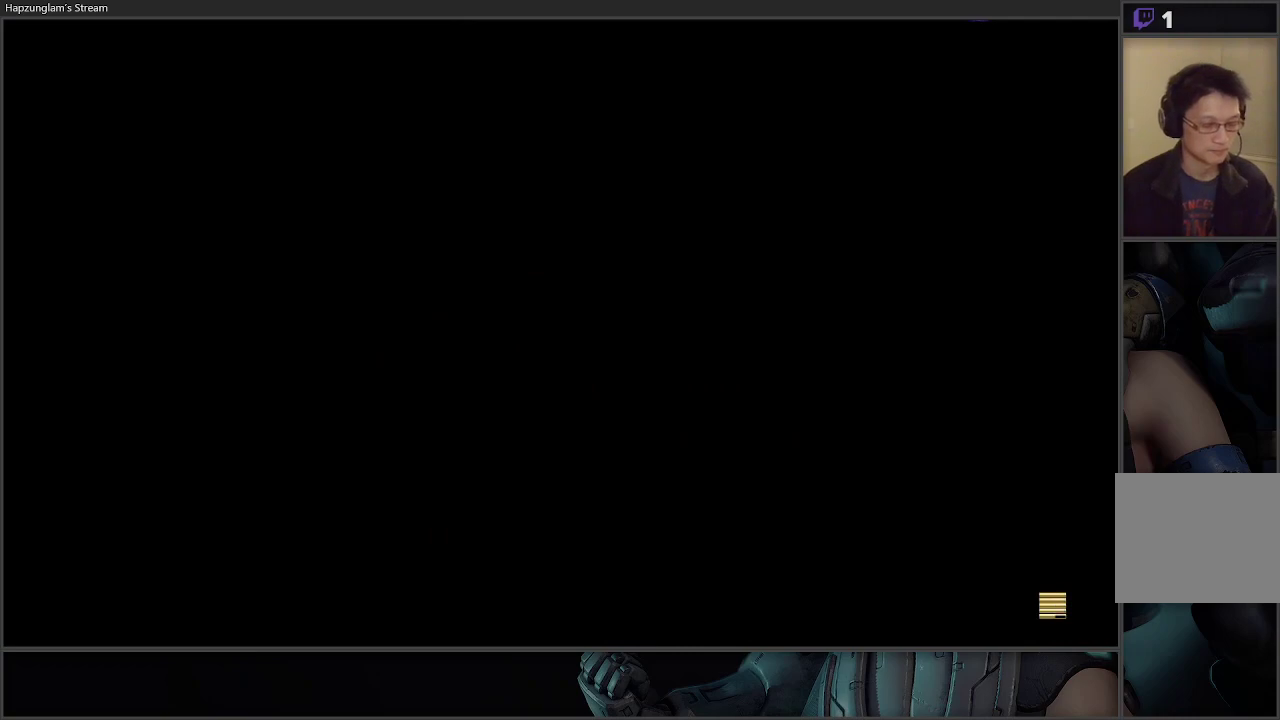
{"buttons": [], "left_stick": "right", "right_stick": "center", "events": [[117, "left_stick", "center"], [450, "left_stick", "right"]]}
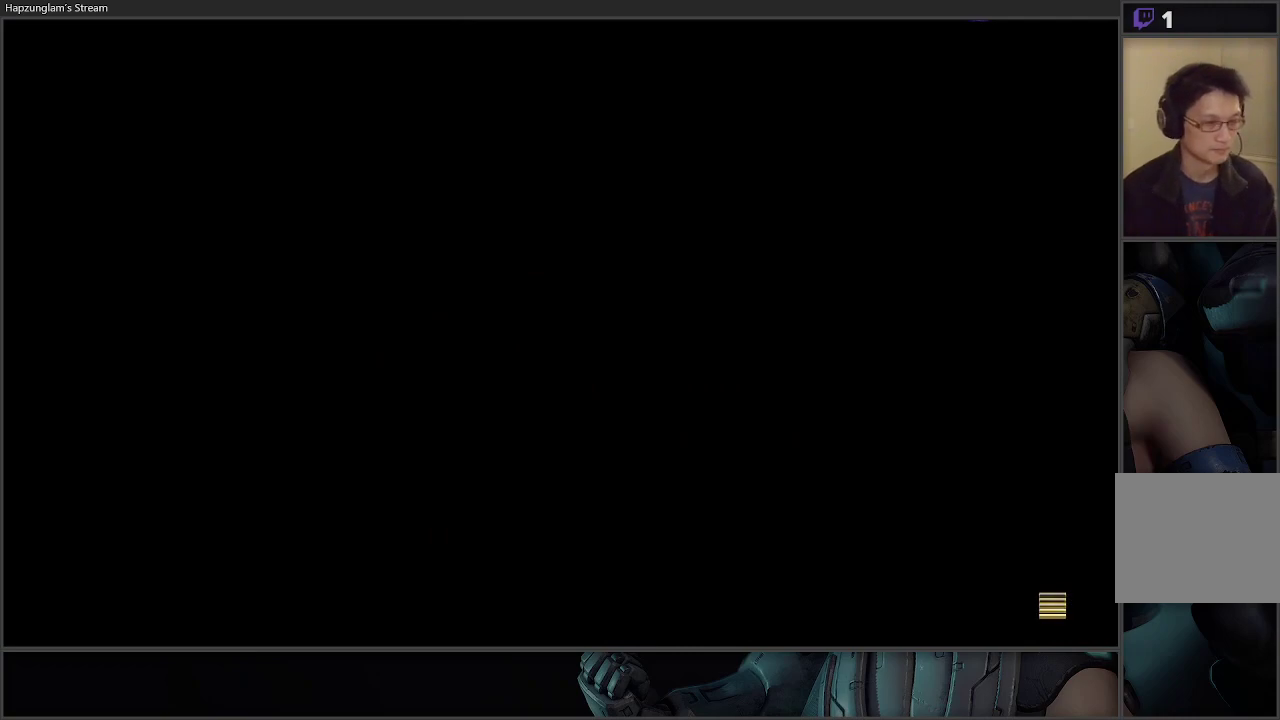
{"buttons": [], "left_stick": "right", "right_stick": "center", "events": []}
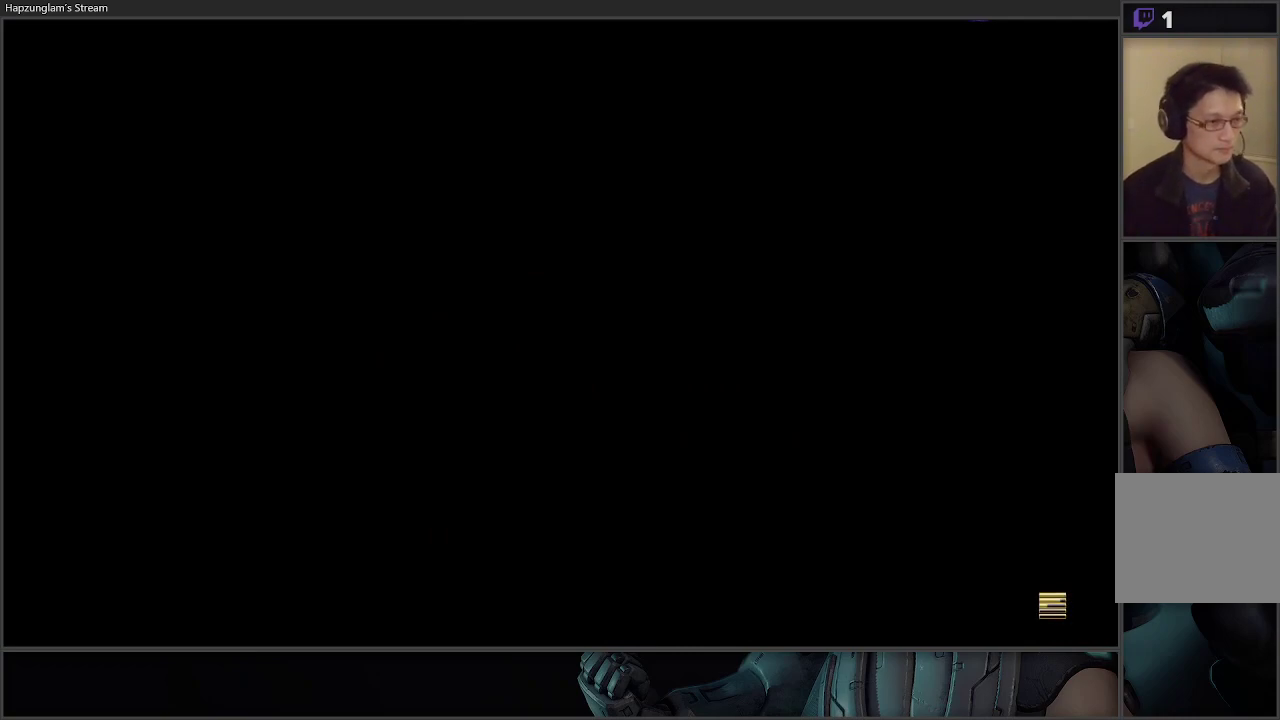
{"buttons": [], "left_stick": "right", "right_stick": "center", "events": []}
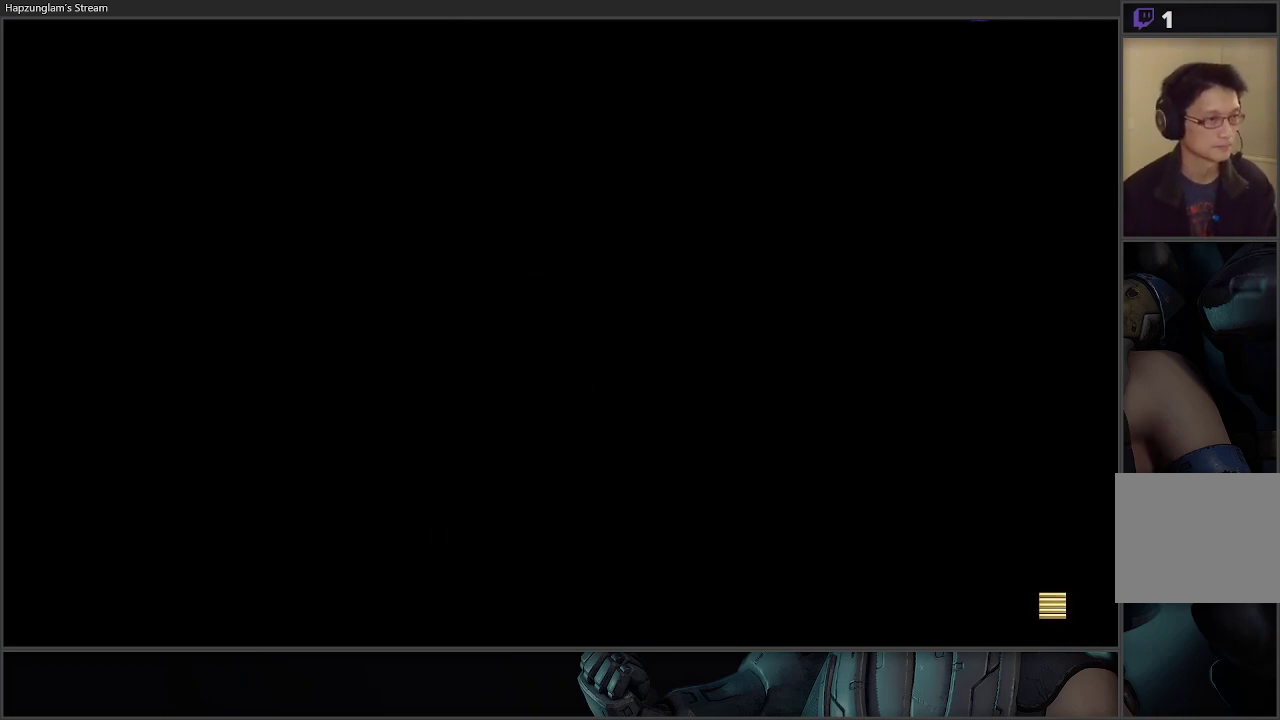
{"buttons": [], "left_stick": "right", "right_stick": "center", "events": []}
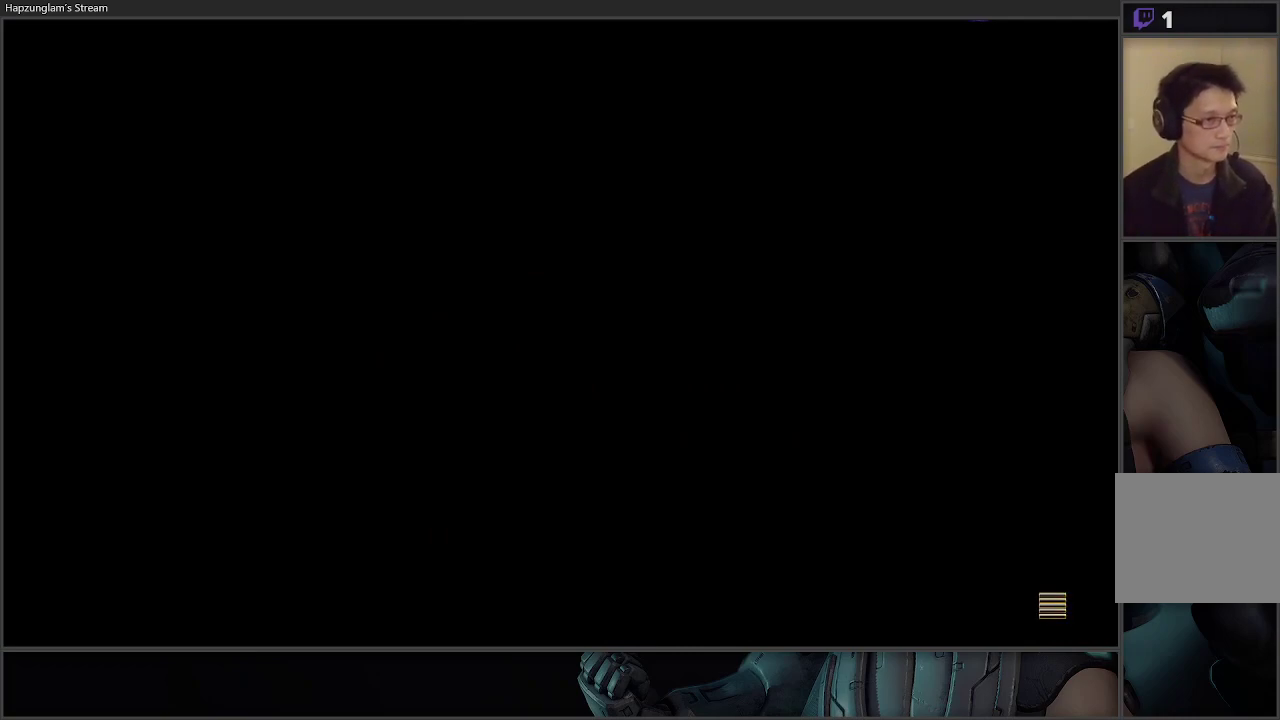
{"buttons": [], "left_stick": "right", "right_stick": "center", "events": []}
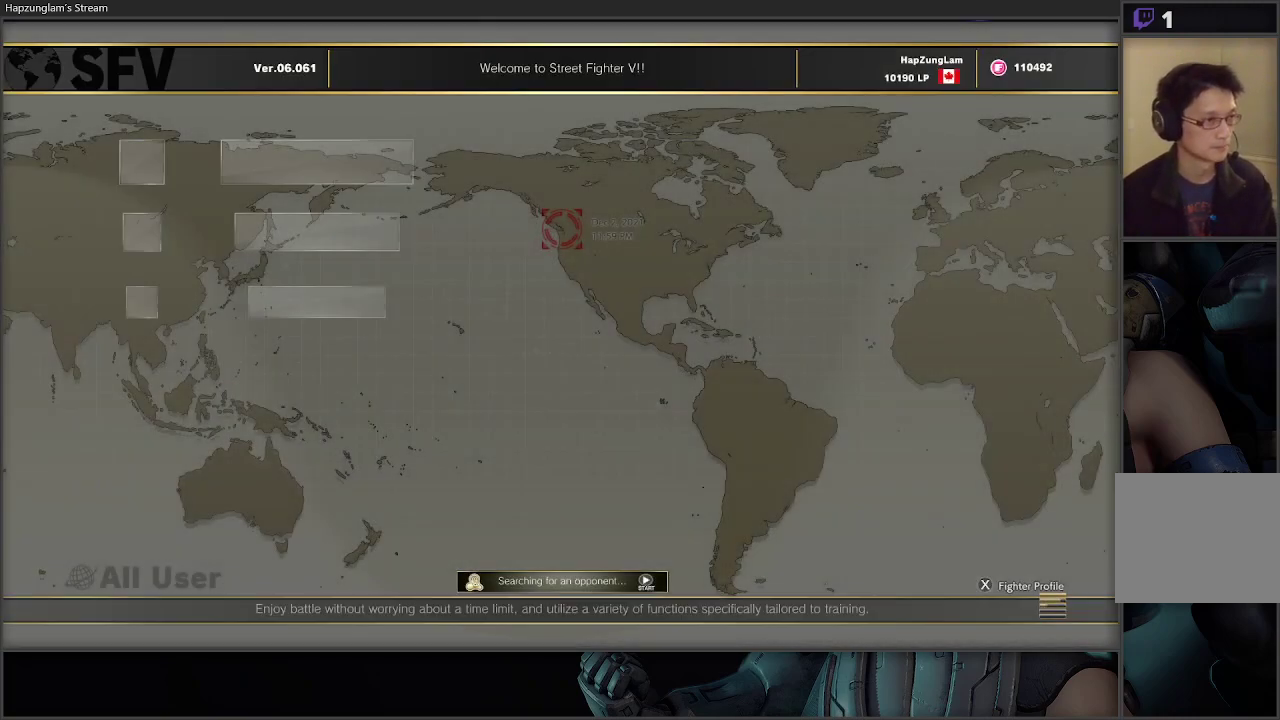
{"buttons": [], "left_stick": "left", "right_stick": "center", "events": [[450, "left_stick", "left"]]}
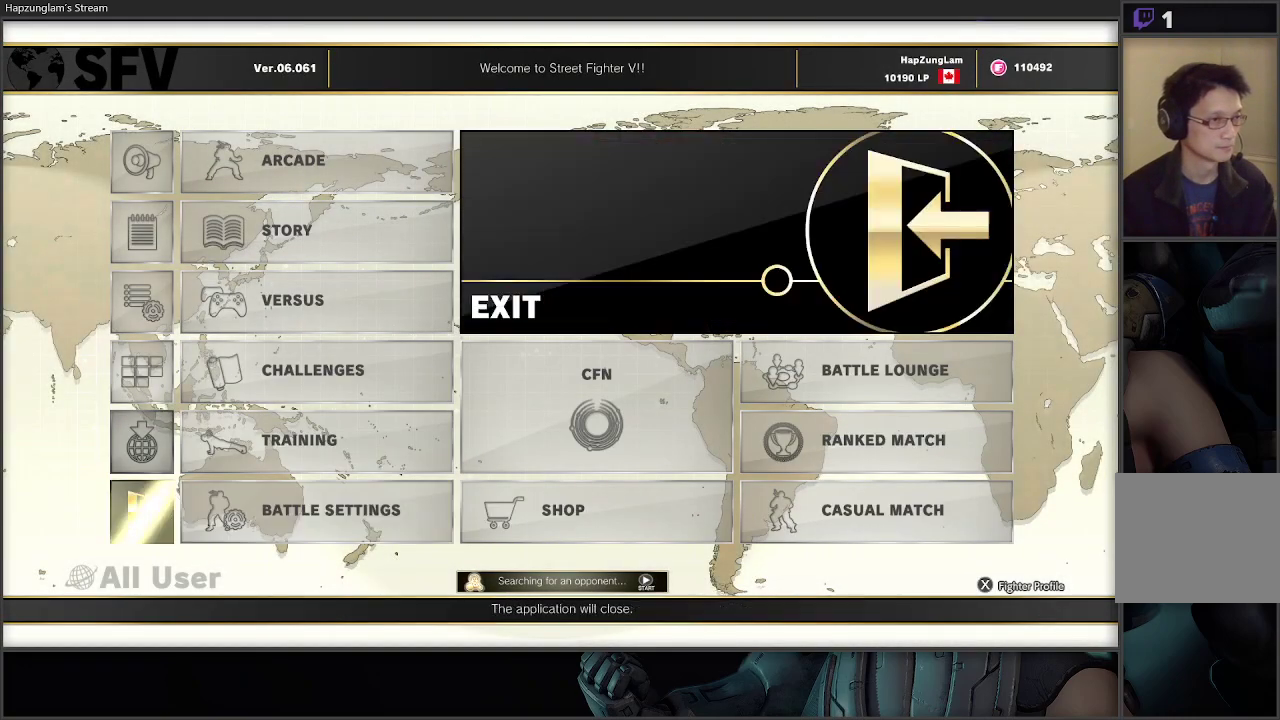
{"buttons": ["X"], "left_stick": "right", "right_stick": "center", "events": [[100, "left_stick", "center"], [217, "left_stick", "right"], [433, "X", "down"]]}
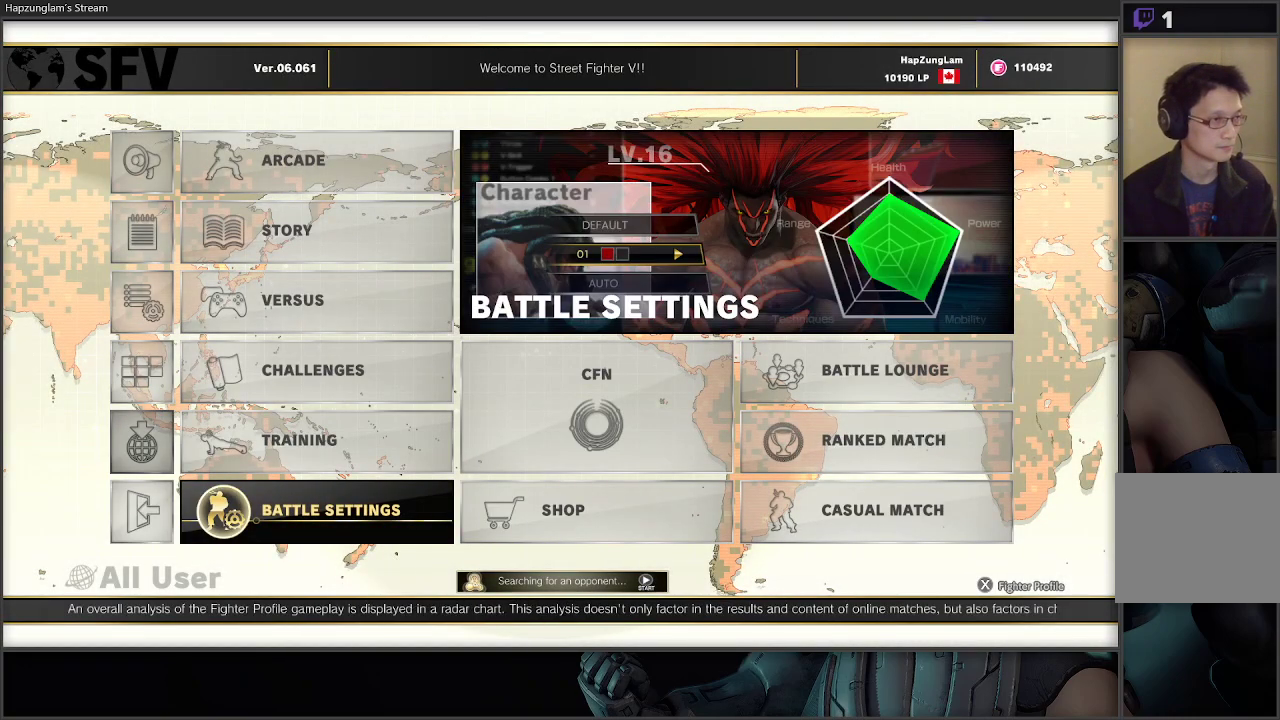
{"buttons": ["X"], "left_stick": "center", "right_stick": "center", "events": [[17, "left_stick", "center"]]}
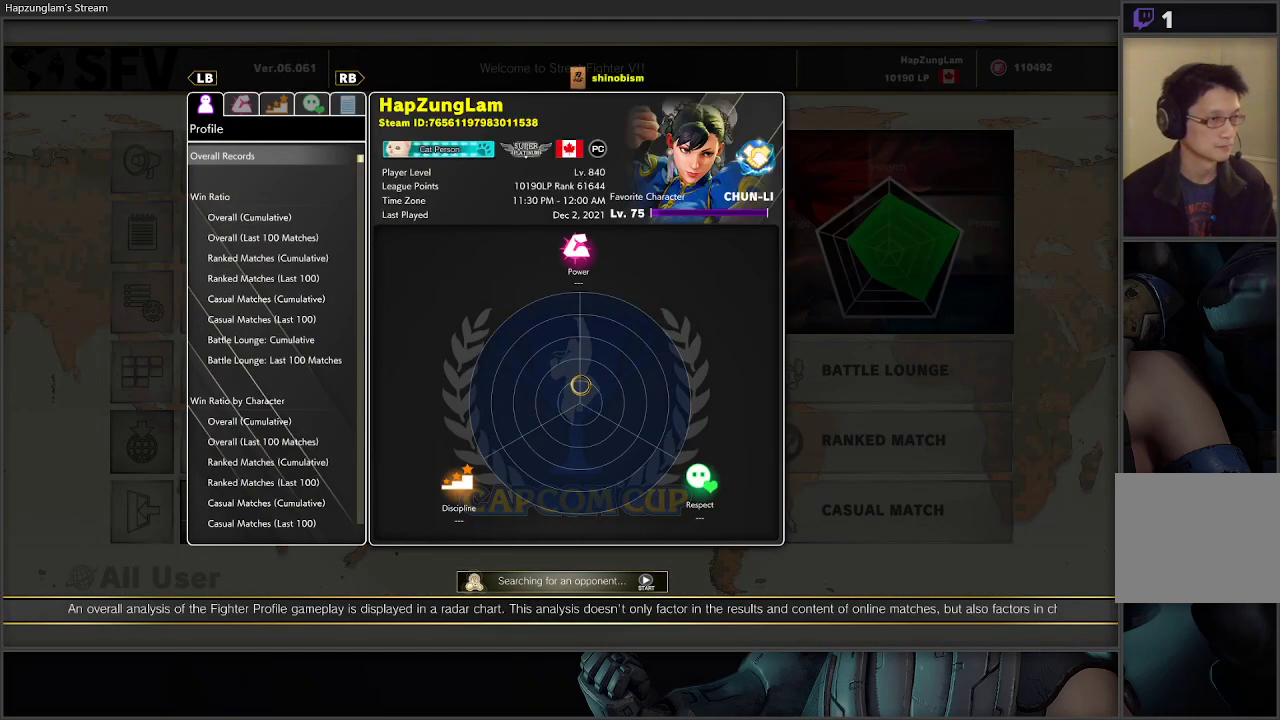
{"buttons": ["X"], "left_stick": "center", "right_stick": "center", "events": []}
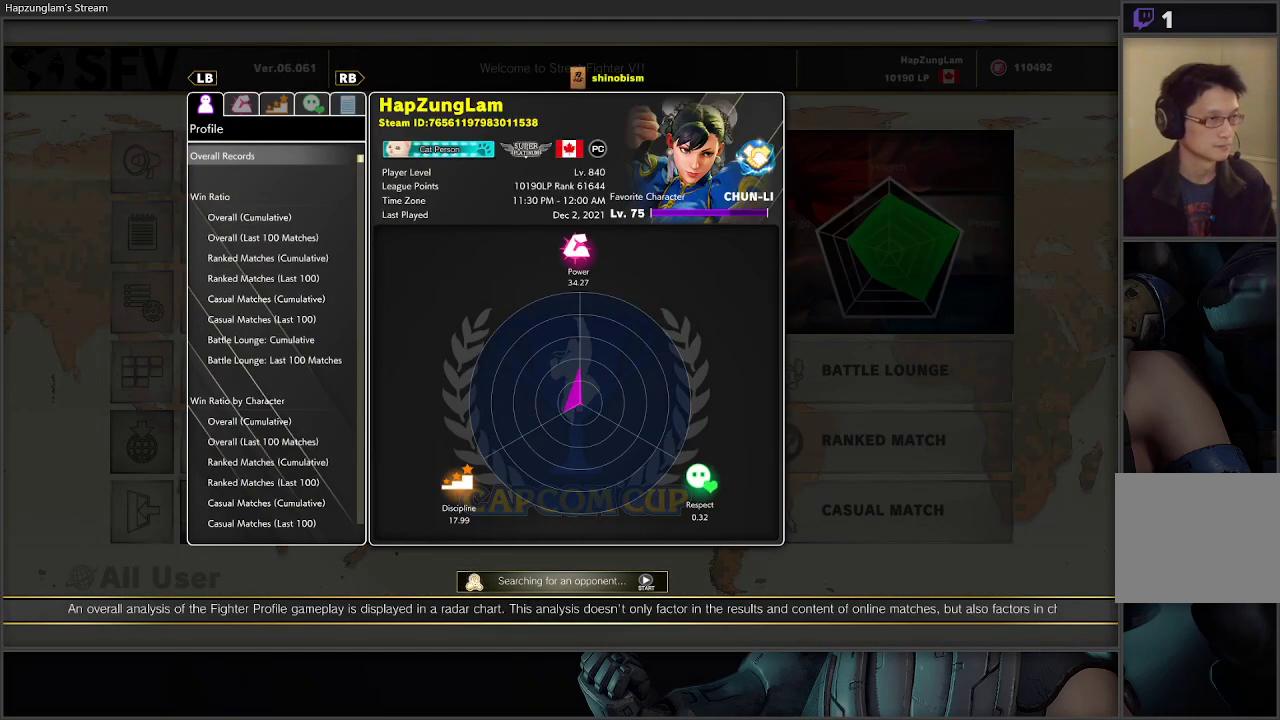
{"buttons": ["X"], "left_stick": "center", "right_stick": "center", "events": []}
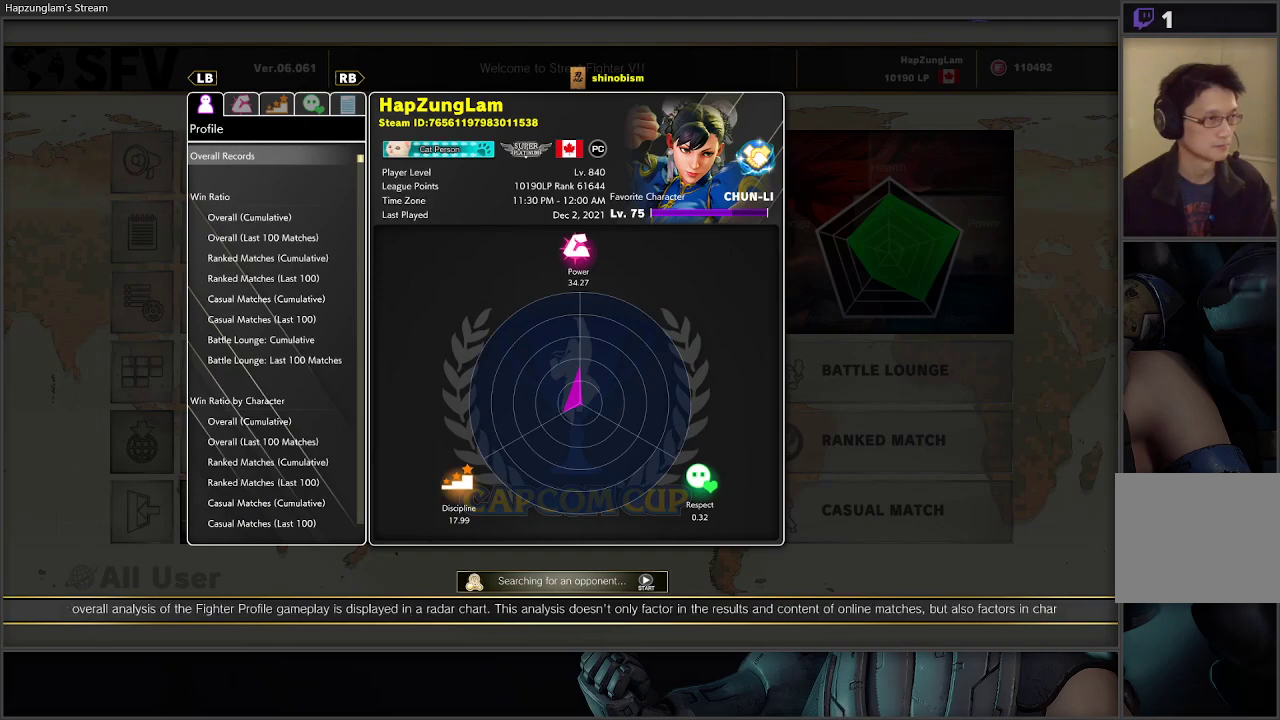
{"buttons": ["DPAD_DOWN"], "left_stick": "center", "right_stick": "center", "events": [[83, "DPAD_DOWN", "down"], [83, "X", "up"]]}
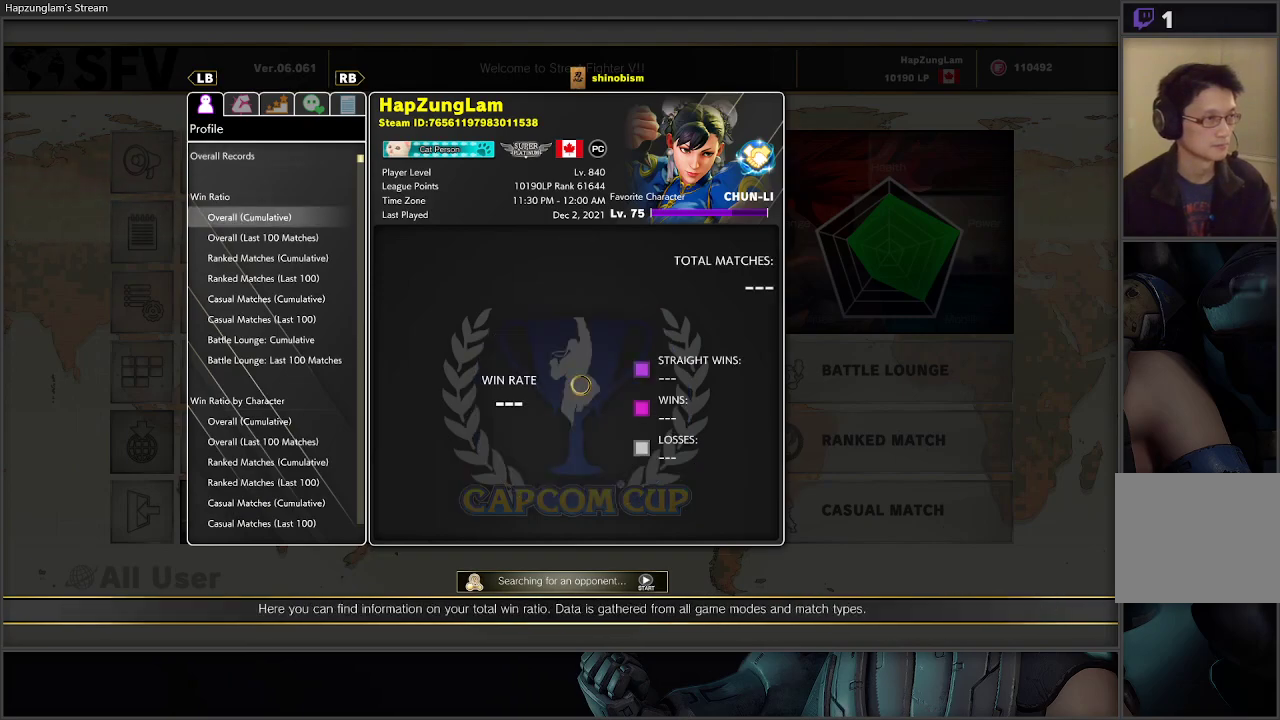
{"buttons": ["DPAD_DOWN"], "left_stick": "center", "right_stick": "center", "events": [[283, "DPAD_DOWN", "up"], [350, "DPAD_DOWN", "down"], [450, "DPAD_DOWN", "up"], [500, "DPAD_DOWN", "down"]]}
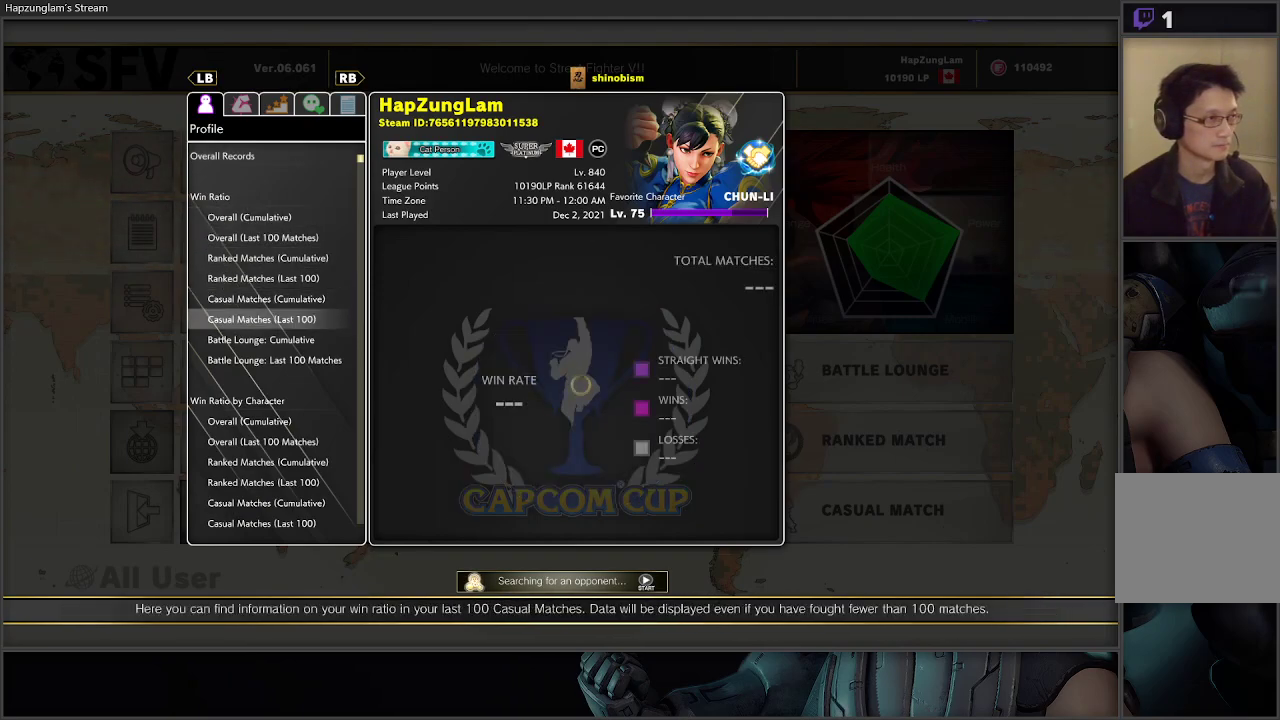
{"buttons": [], "left_stick": "center", "right_stick": "center", "events": [[100, "DPAD_DOWN", "up"], [283, "DPAD_UP", "down"], [400, "DPAD_UP", "up"]]}
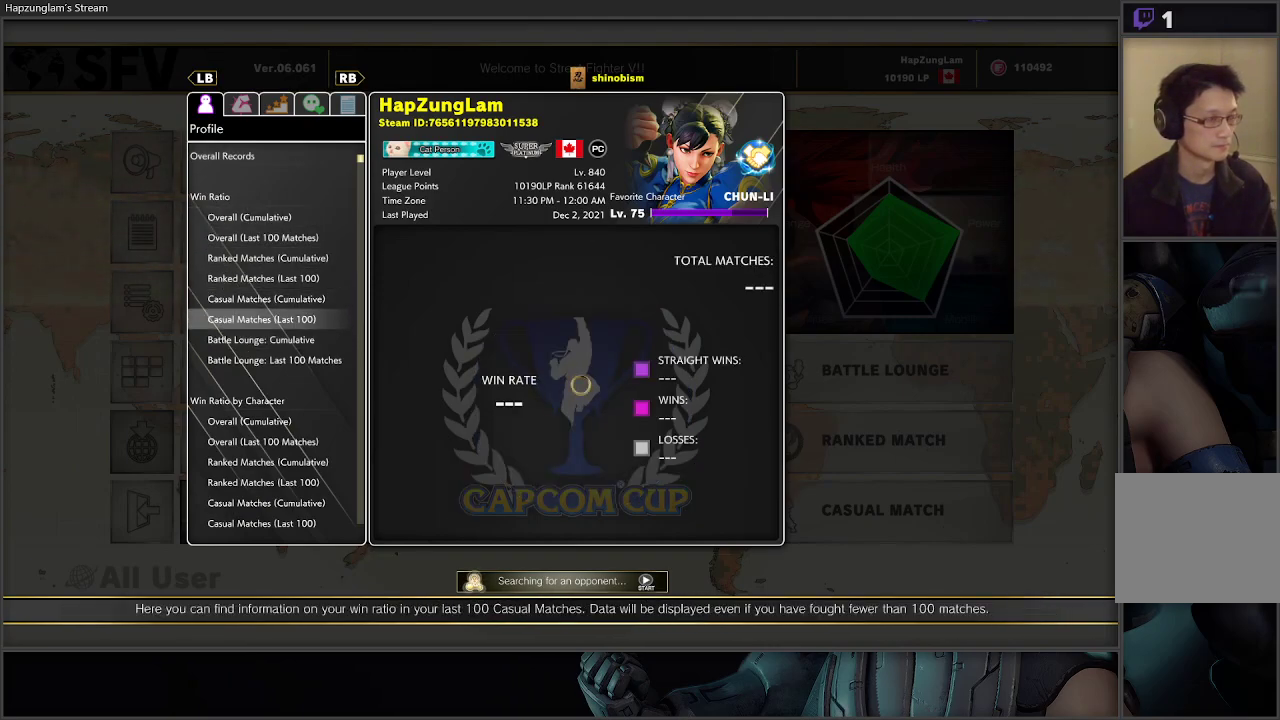
{"buttons": [], "left_stick": "center", "right_stick": "center", "events": []}
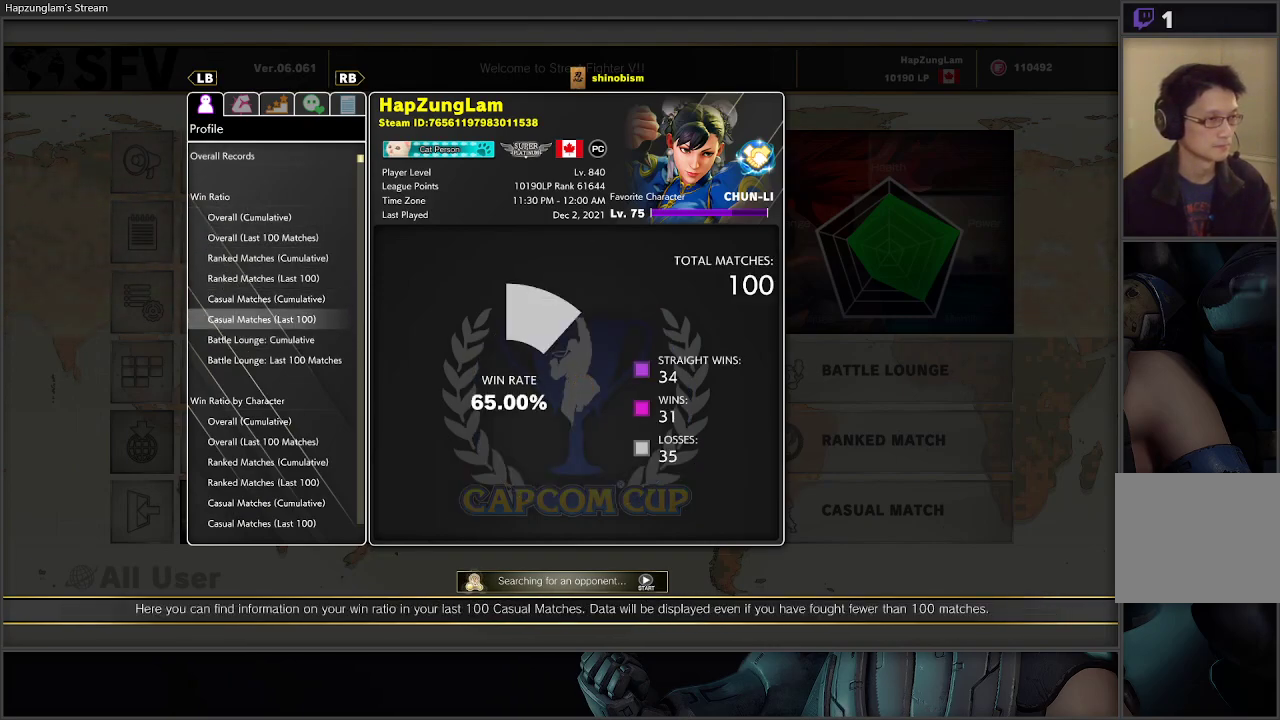
{"buttons": ["B"], "left_stick": "center", "right_stick": "center", "events": [[33, "B", "down"], [250, "B", "up"], [333, "B", "down"]]}
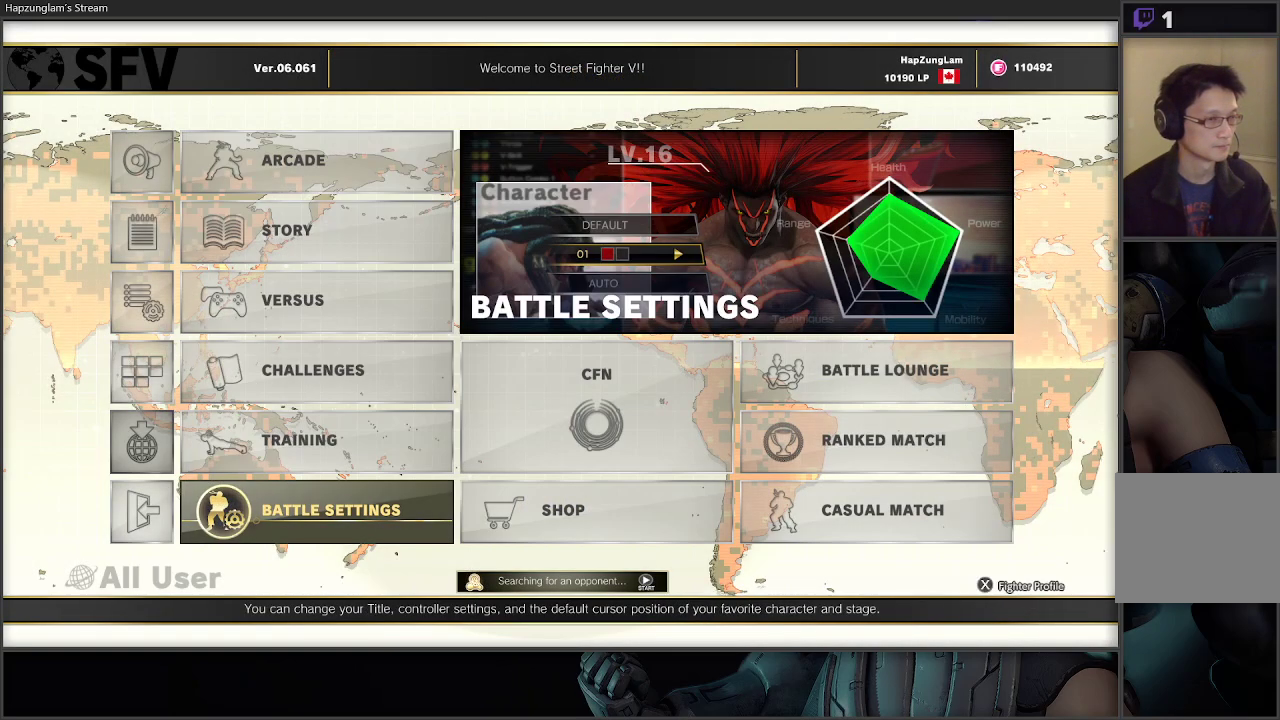
{"buttons": [], "left_stick": "center", "right_stick": "center", "events": [[17, "B", "up"], [83, "B", "down"], [200, "B", "up"], [350, "left_stick", "right"], [467, "left_stick", "center"]]}
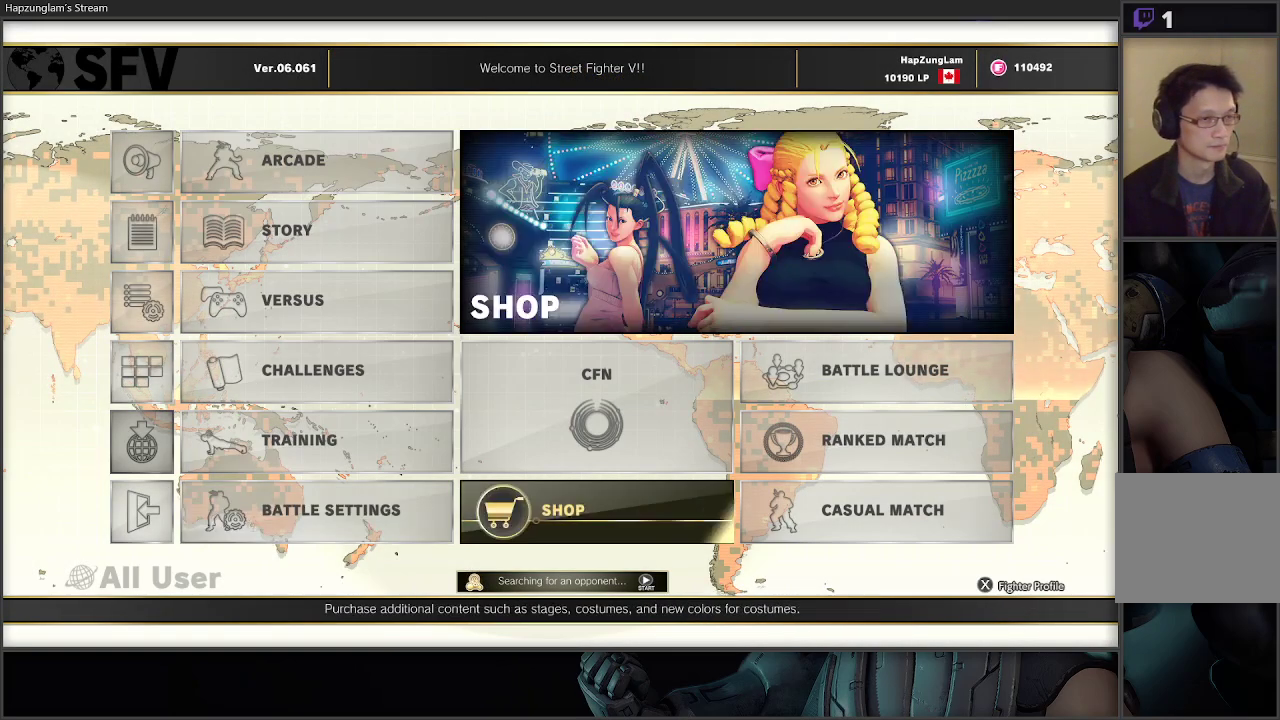
{"buttons": [], "left_stick": "left", "right_stick": "center", "events": [[50, "left_stick", "right"], [350, "left_stick", "left"]]}
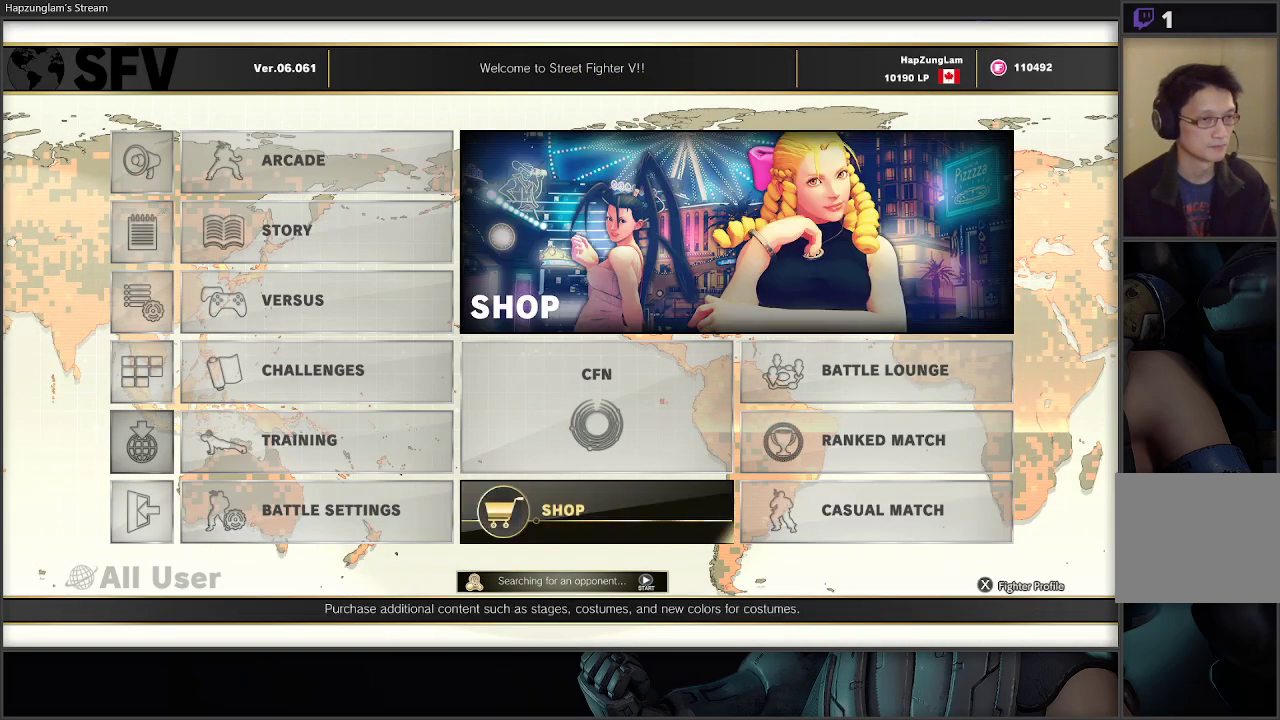
{"buttons": [], "left_stick": "left", "right_stick": "center", "events": [[83, "left_stick", "right"], [233, "left_stick", "left"], [350, "left_stick", "right"], [433, "left_stick", "left"]]}
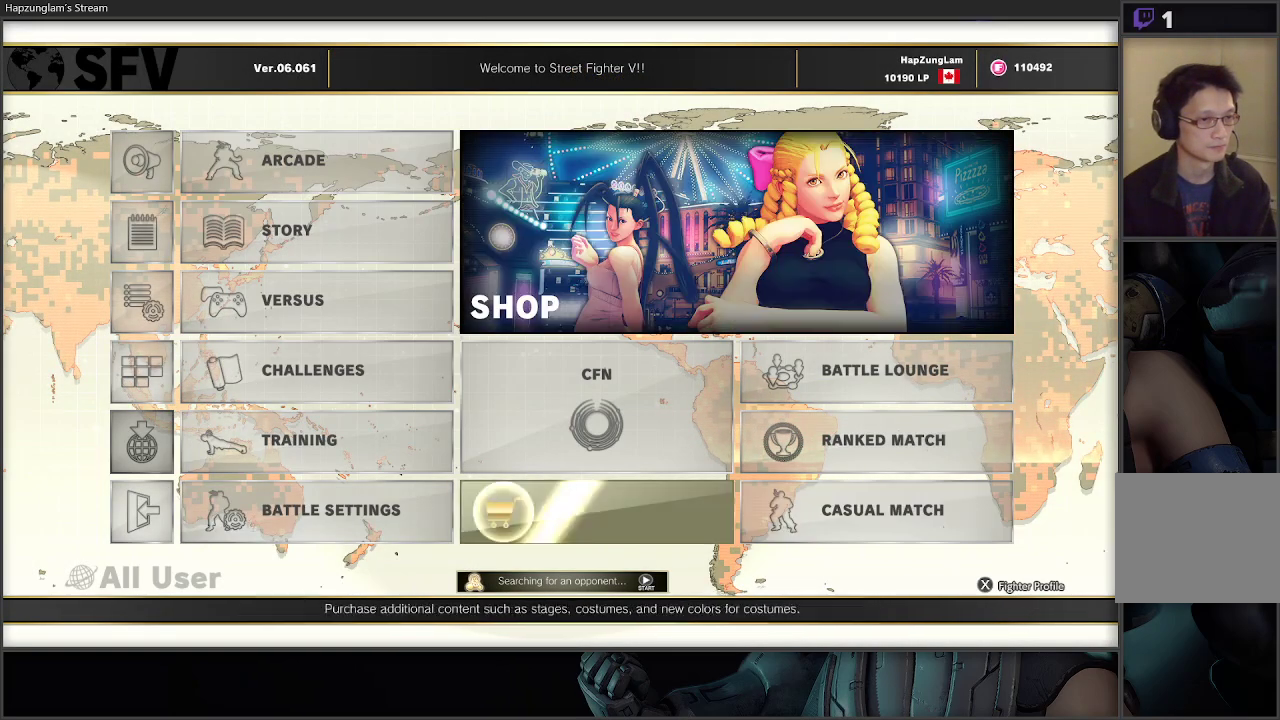
{"buttons": [], "left_stick": "center", "right_stick": "center", "events": [[33, "left_stick", "right"], [100, "left_stick", "left"], [167, "left_stick", "right"], [283, "left_stick", "center"]]}